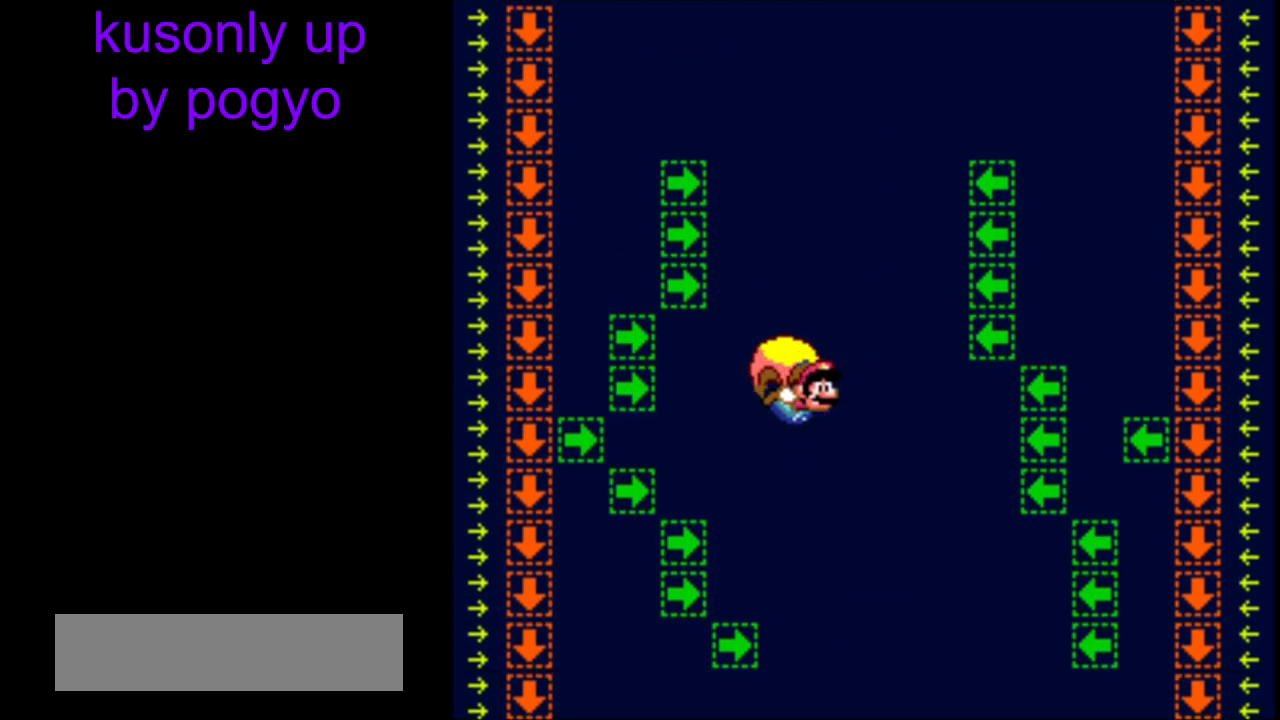
Gameplay with a controller (Nintendo layout); each line is a JSON object with the inputs held at the frame after it. "events" lists button and stick changes between this image and that frame as [ms after this image, input, new state], when the widget could be followed in between. Not read: DPAD_LEFT L3 R3.
{"buttons": ["Y"], "events": []}
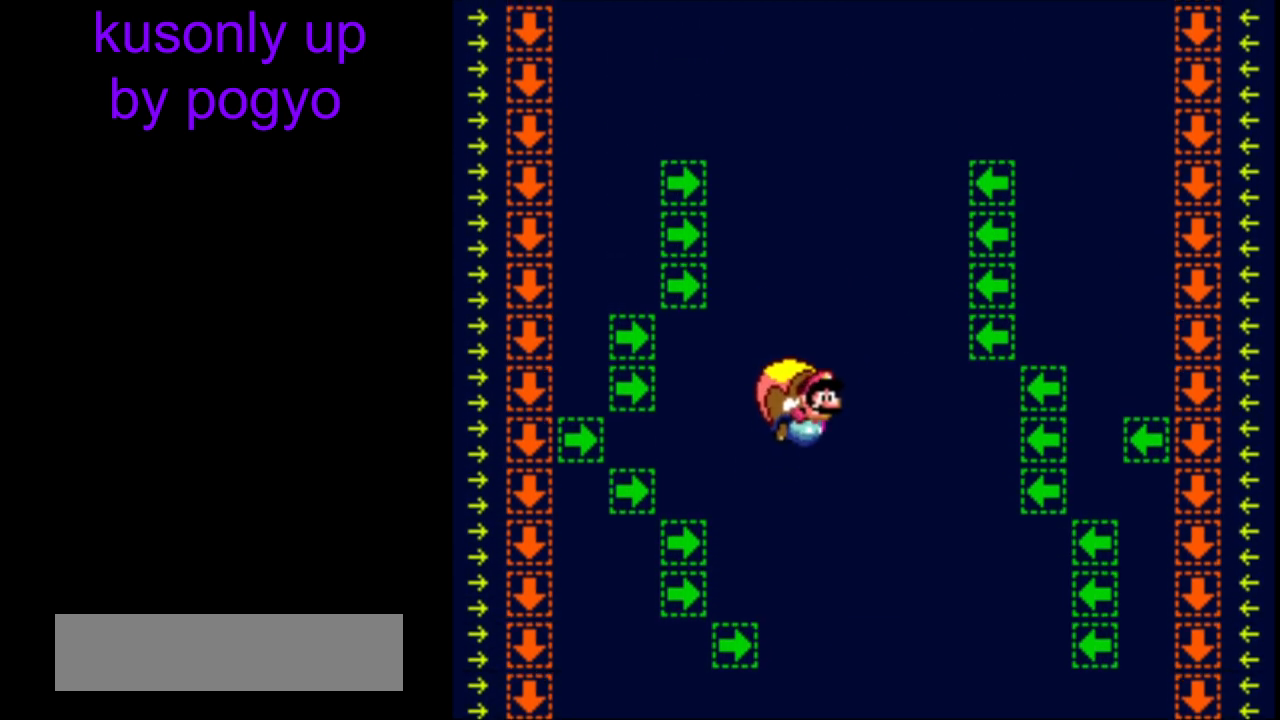
{"buttons": ["Y"], "events": []}
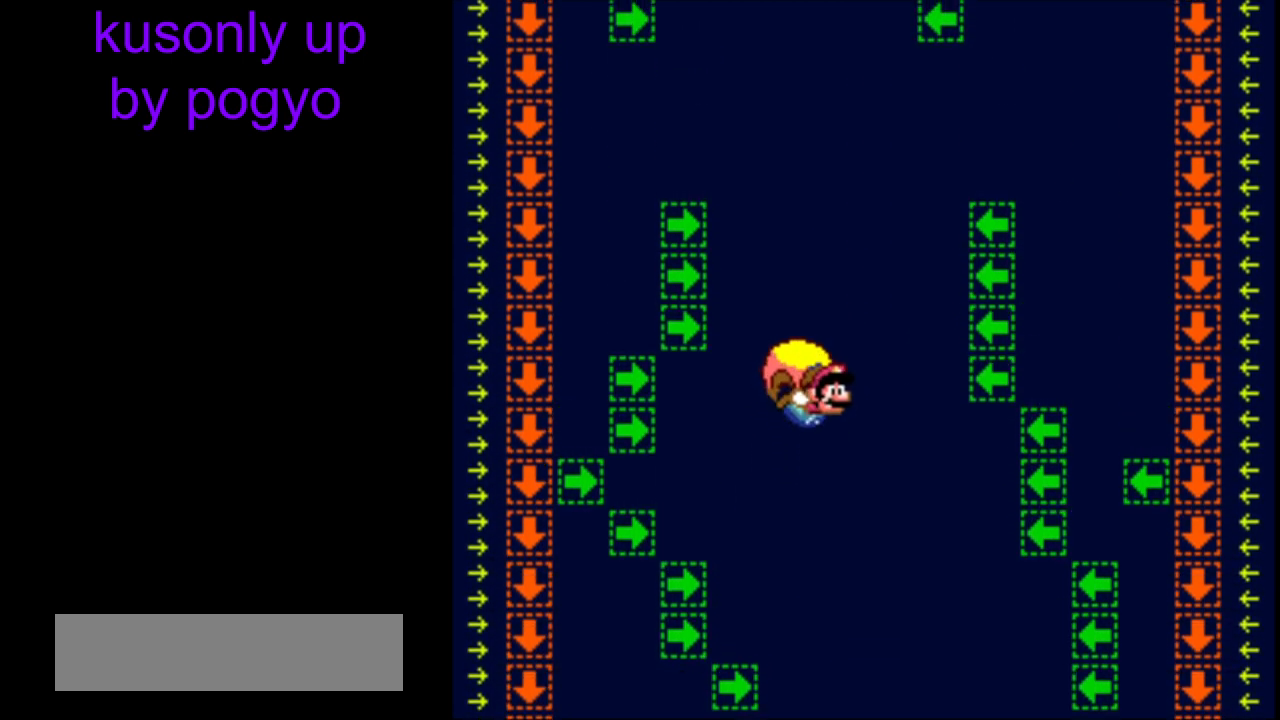
{"buttons": ["Y"], "events": []}
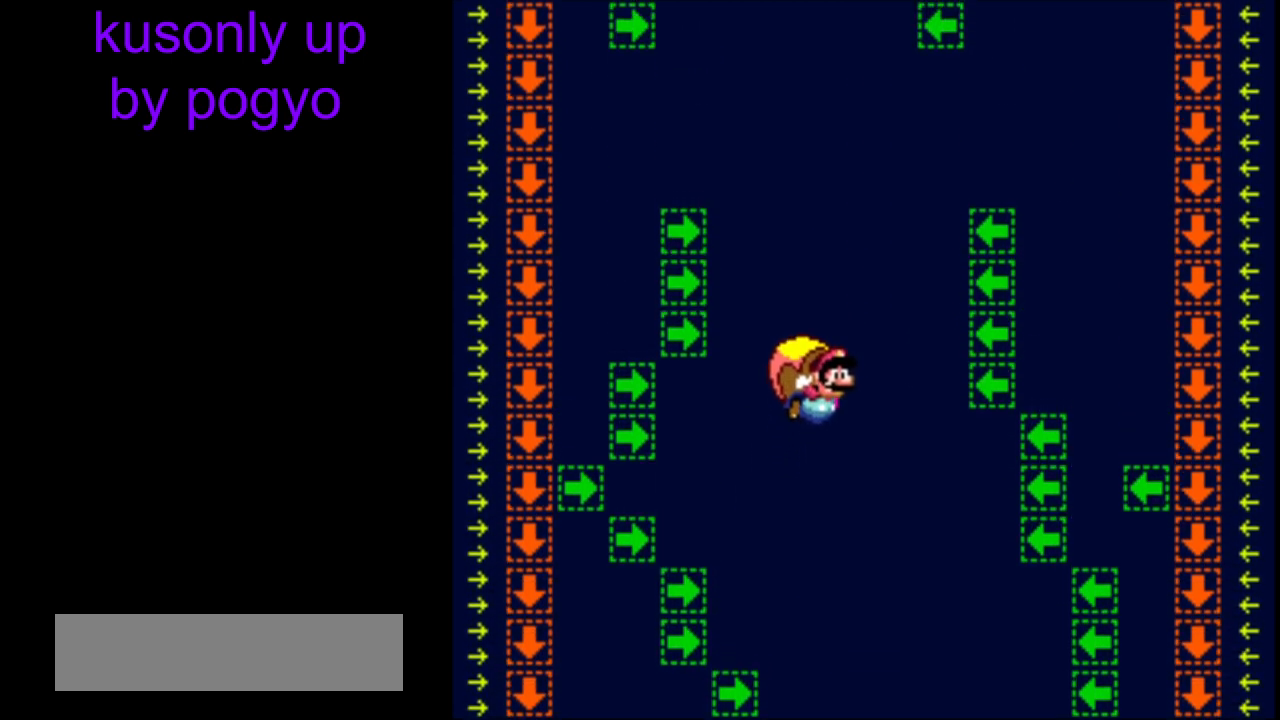
{"buttons": ["Y"], "events": []}
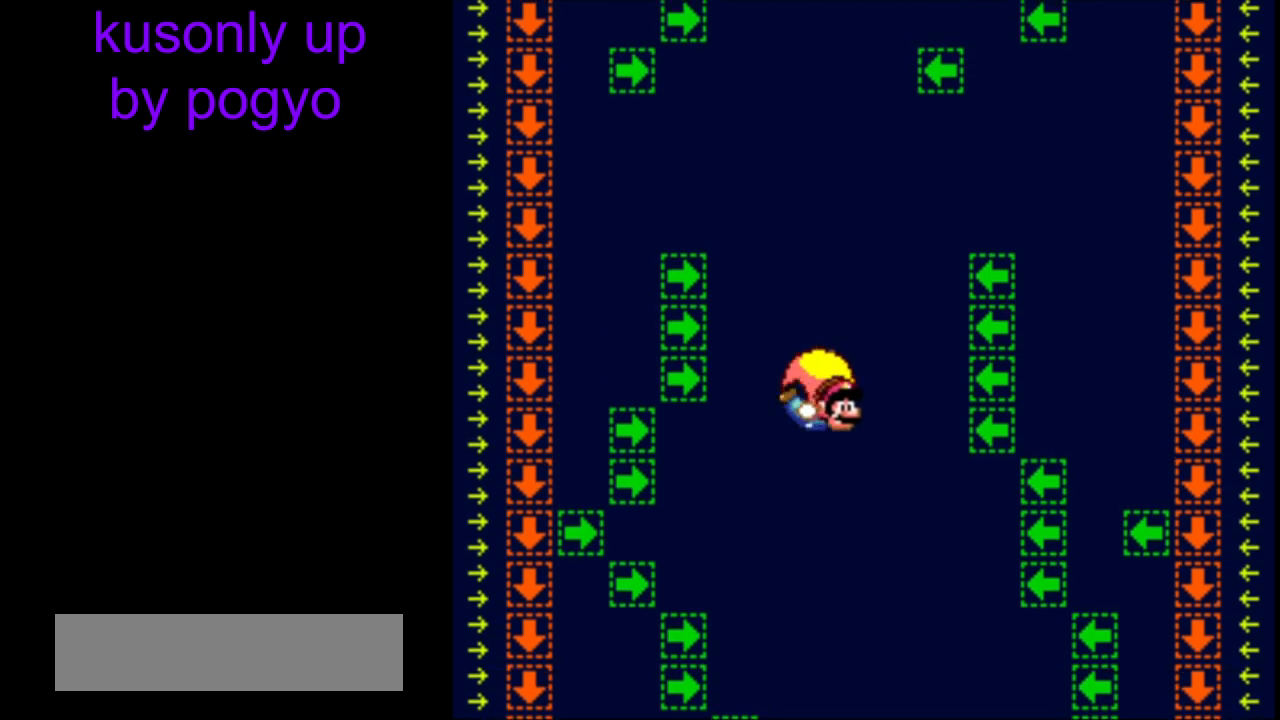
{"buttons": ["Y"], "events": []}
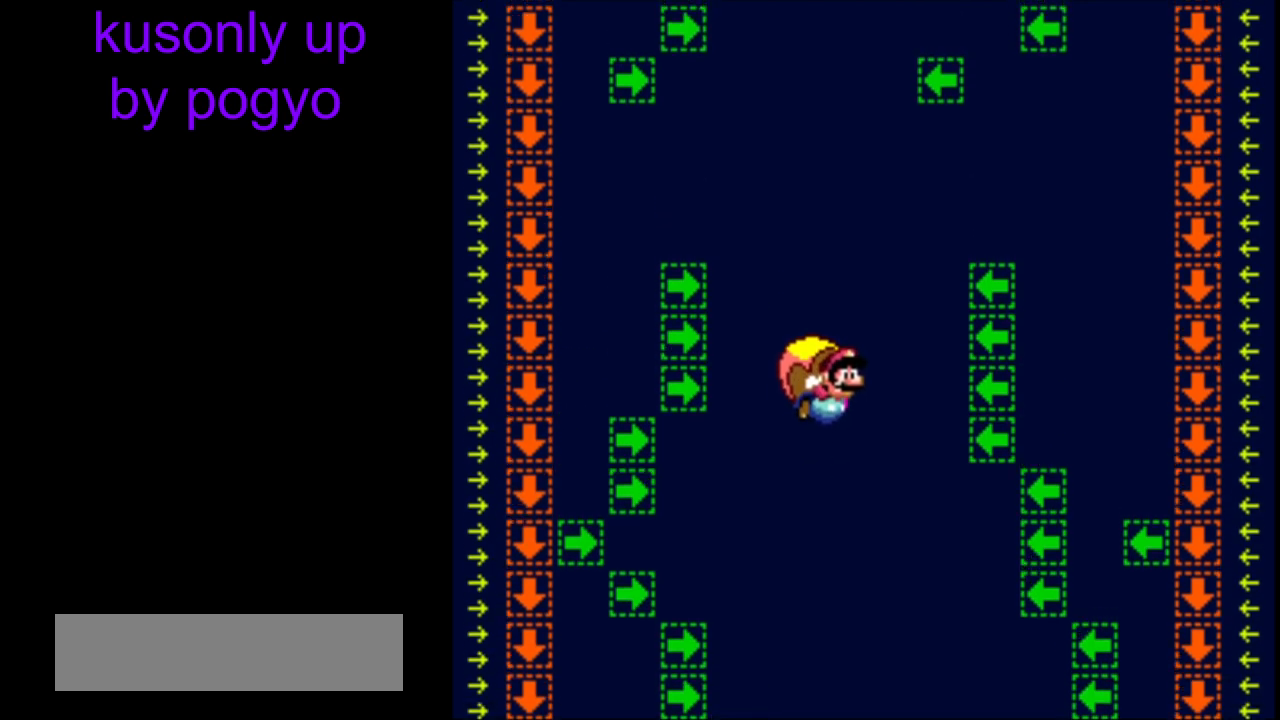
{"buttons": ["Y"], "events": []}
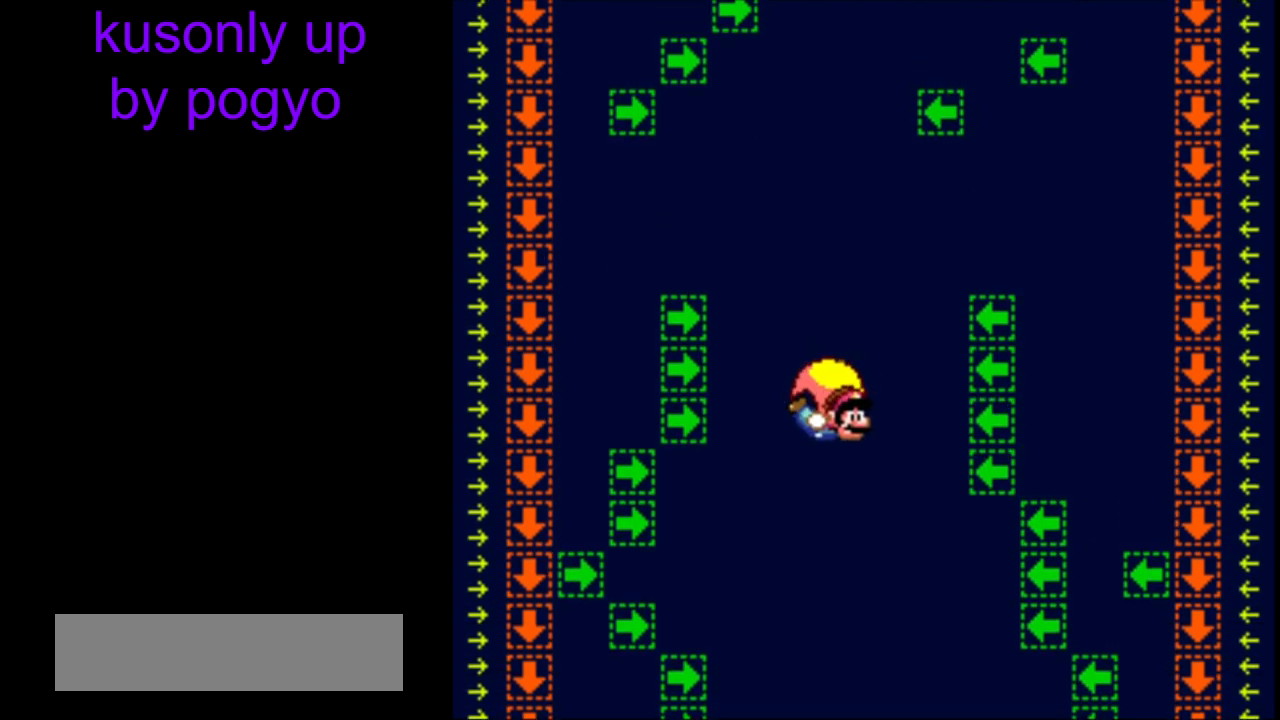
{"buttons": ["Y"], "events": []}
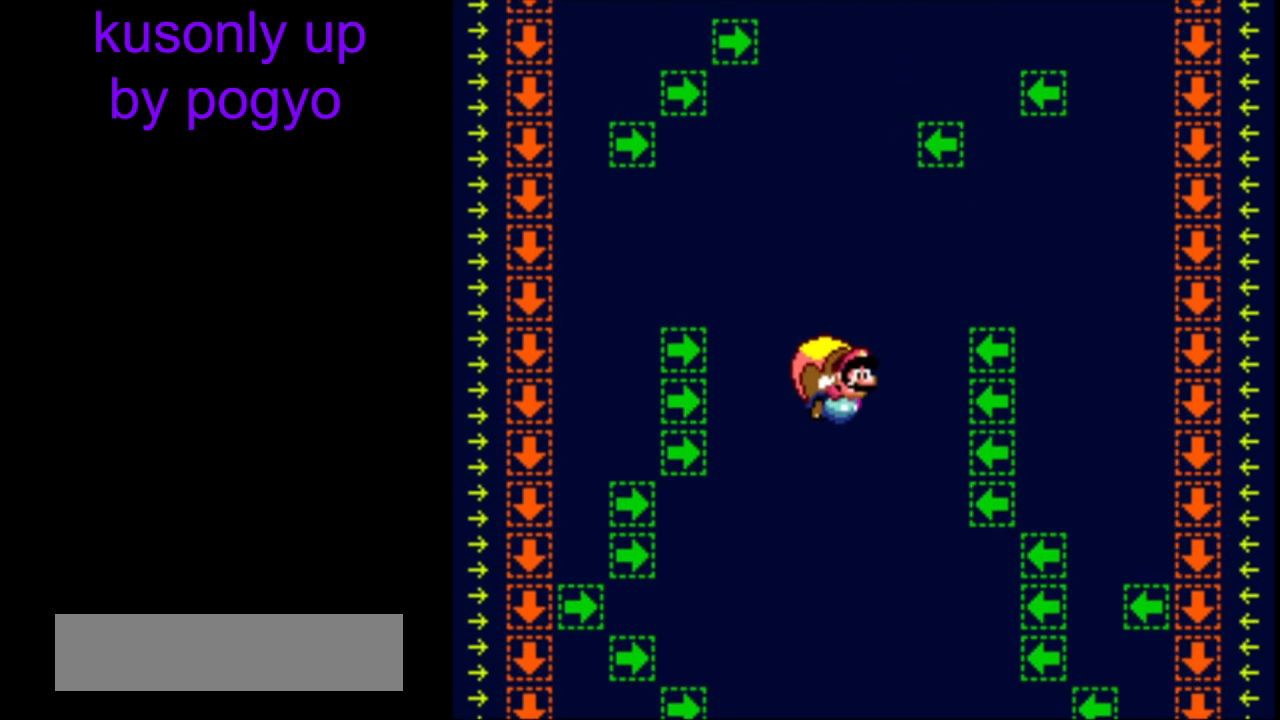
{"buttons": ["Y"], "events": []}
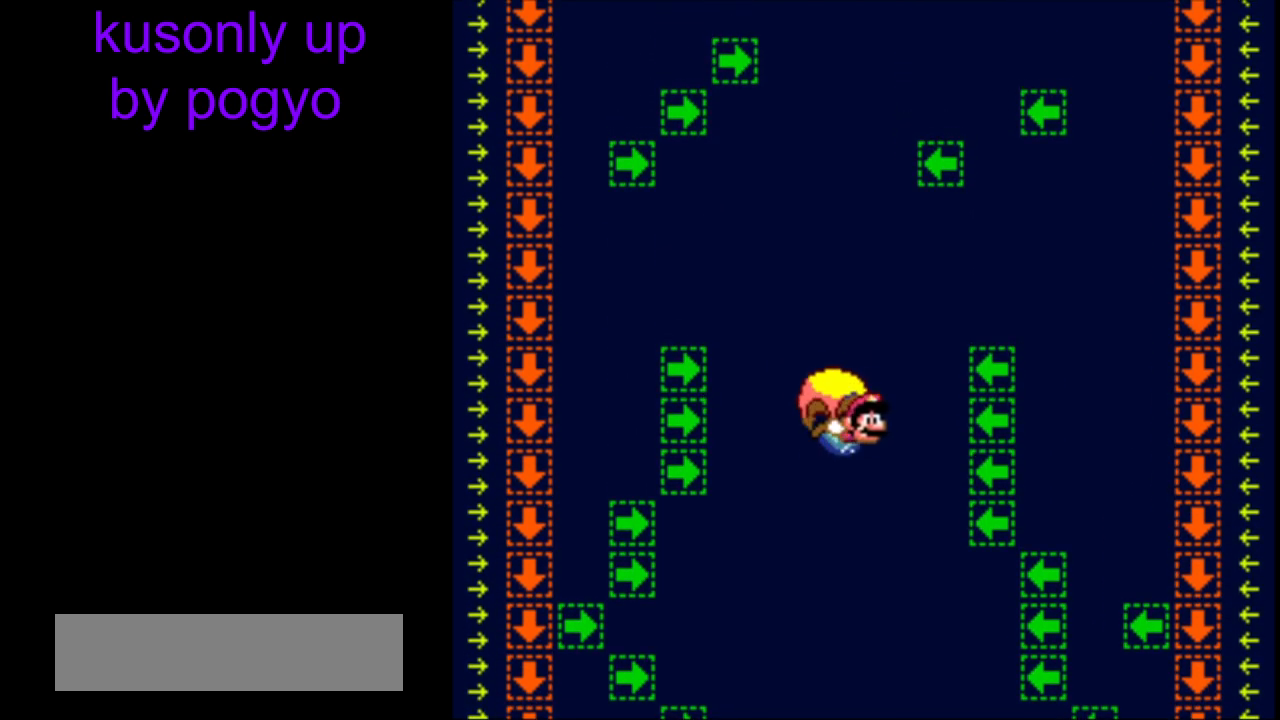
{"buttons": ["Y"], "events": []}
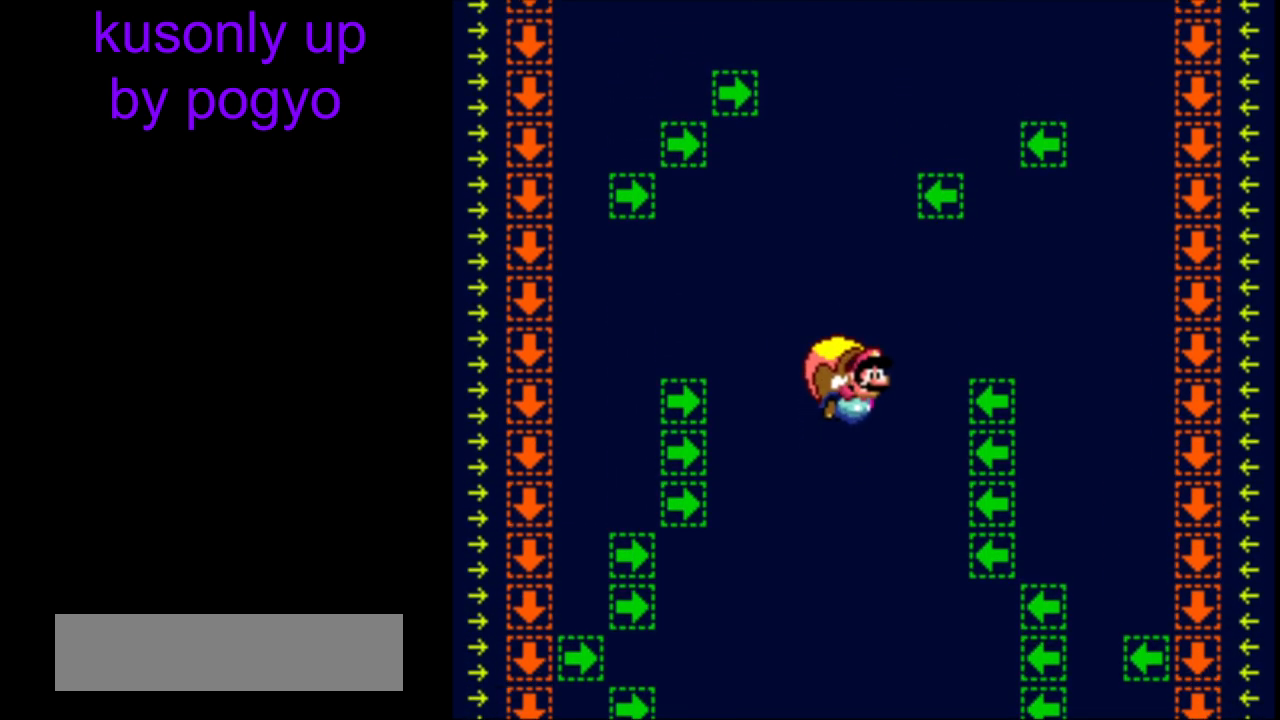
{"buttons": ["Y"], "events": []}
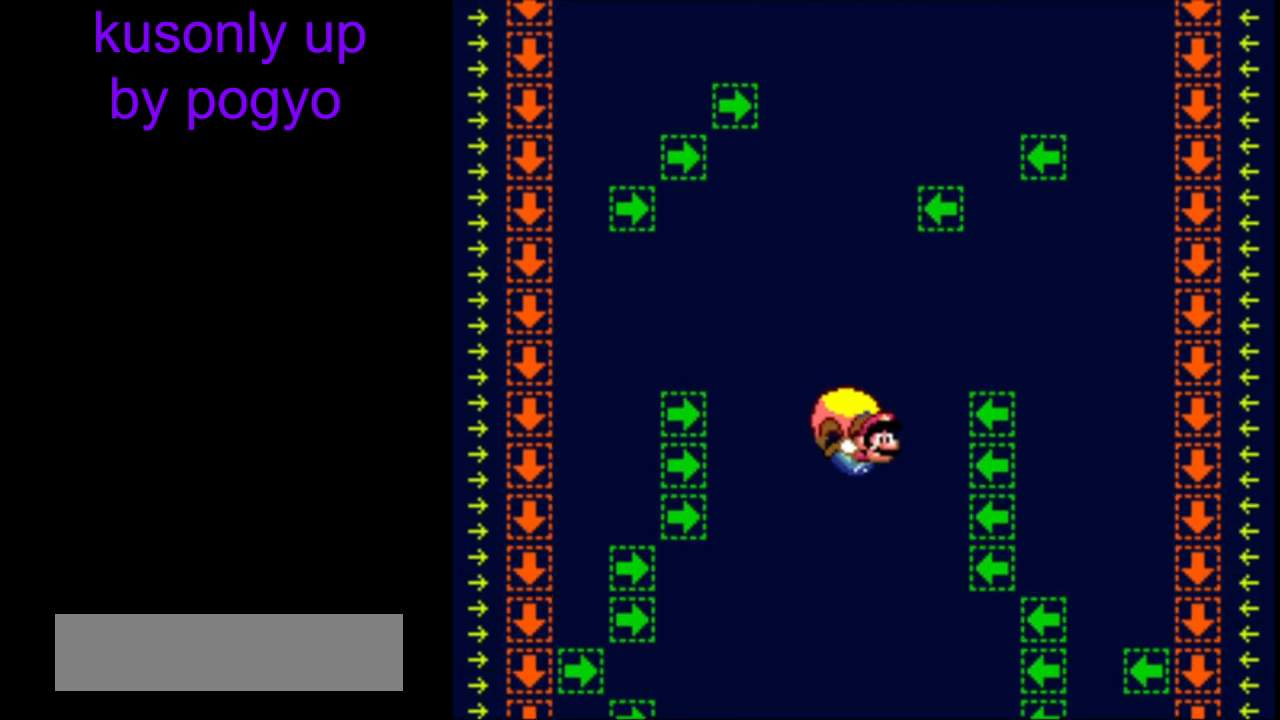
{"buttons": ["Y"], "events": []}
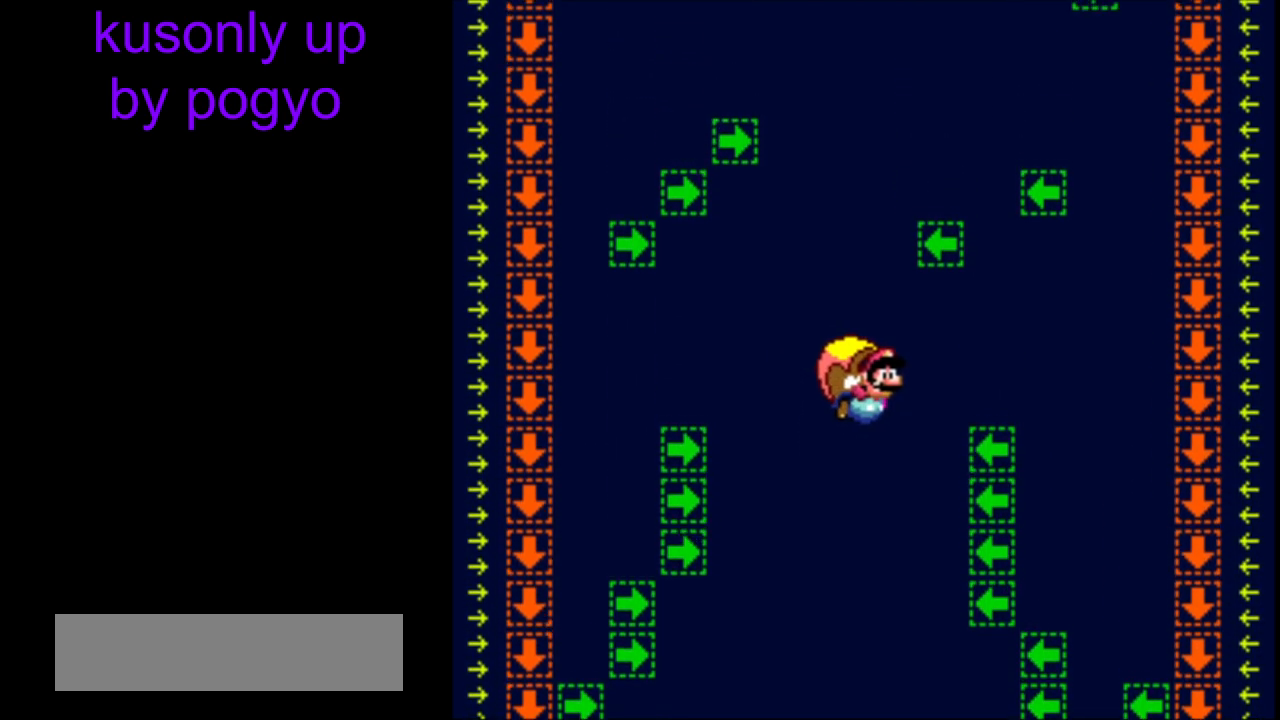
{"buttons": ["Y"], "events": []}
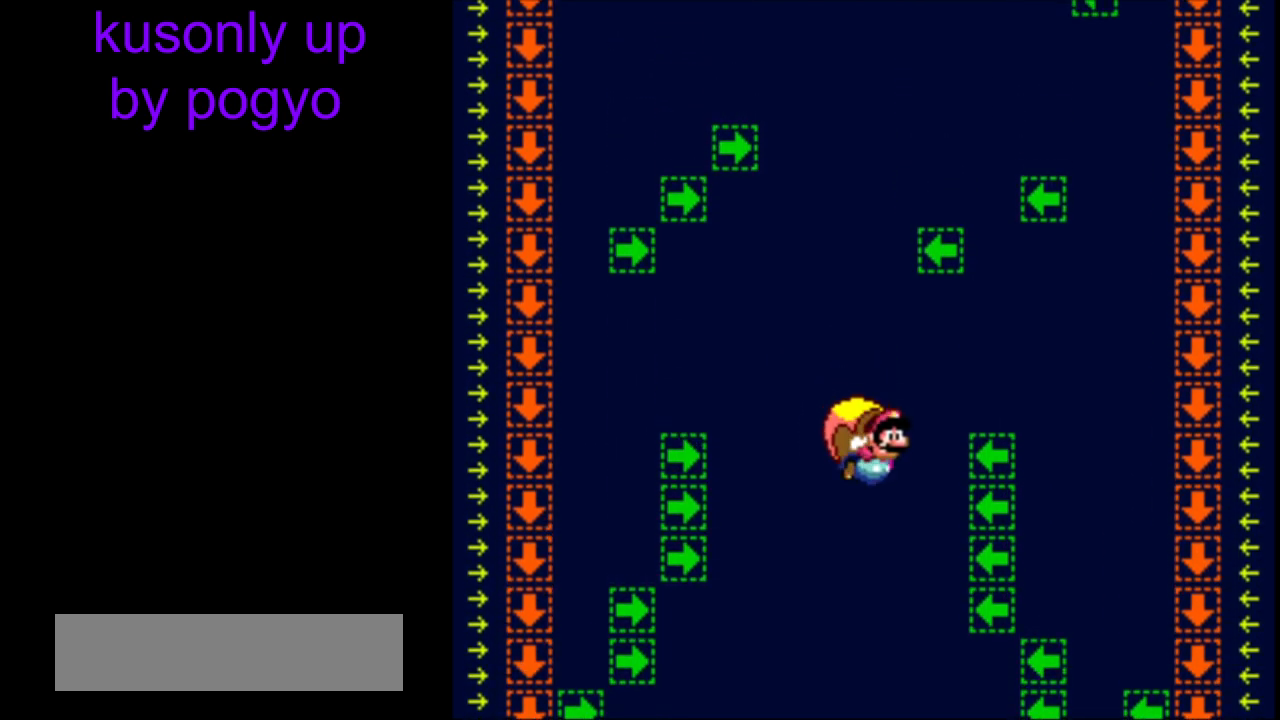
{"buttons": ["Y"], "events": [[67, "B", "down"], [200, "B", "up"]]}
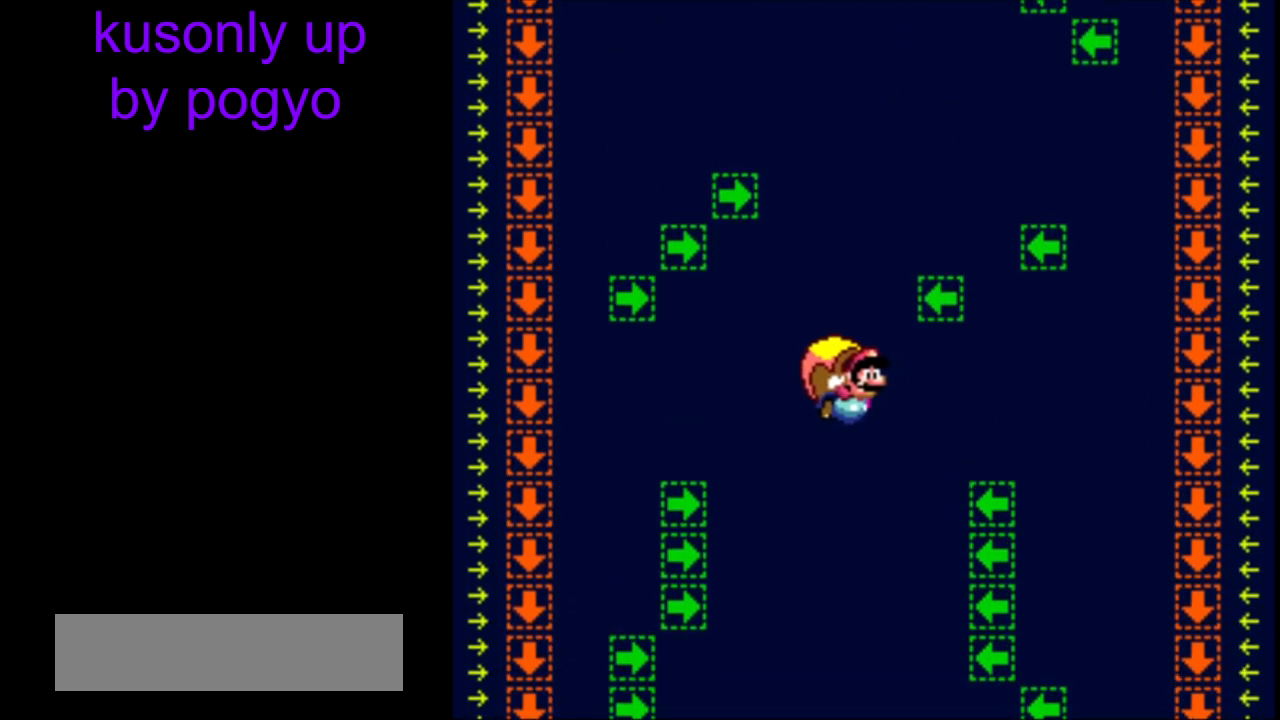
{"buttons": ["Y"], "events": []}
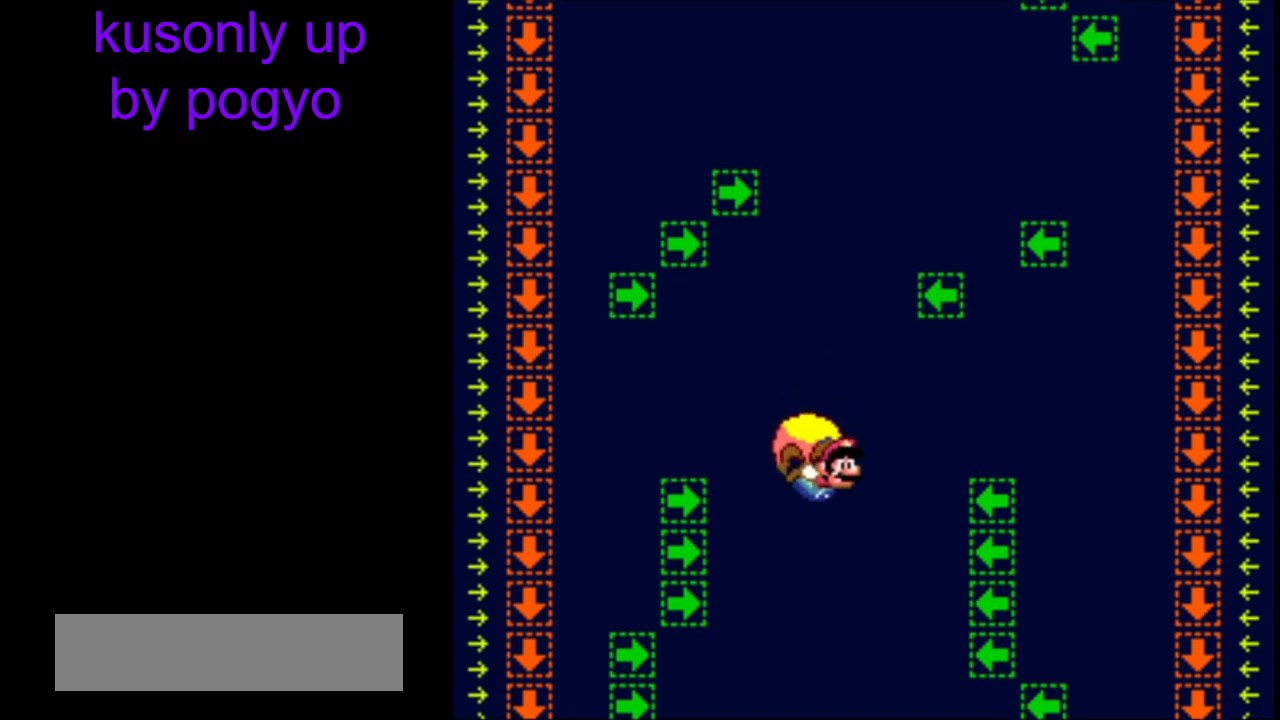
{"buttons": ["Y"], "events": [[350, "B", "down"], [483, "B", "up"]]}
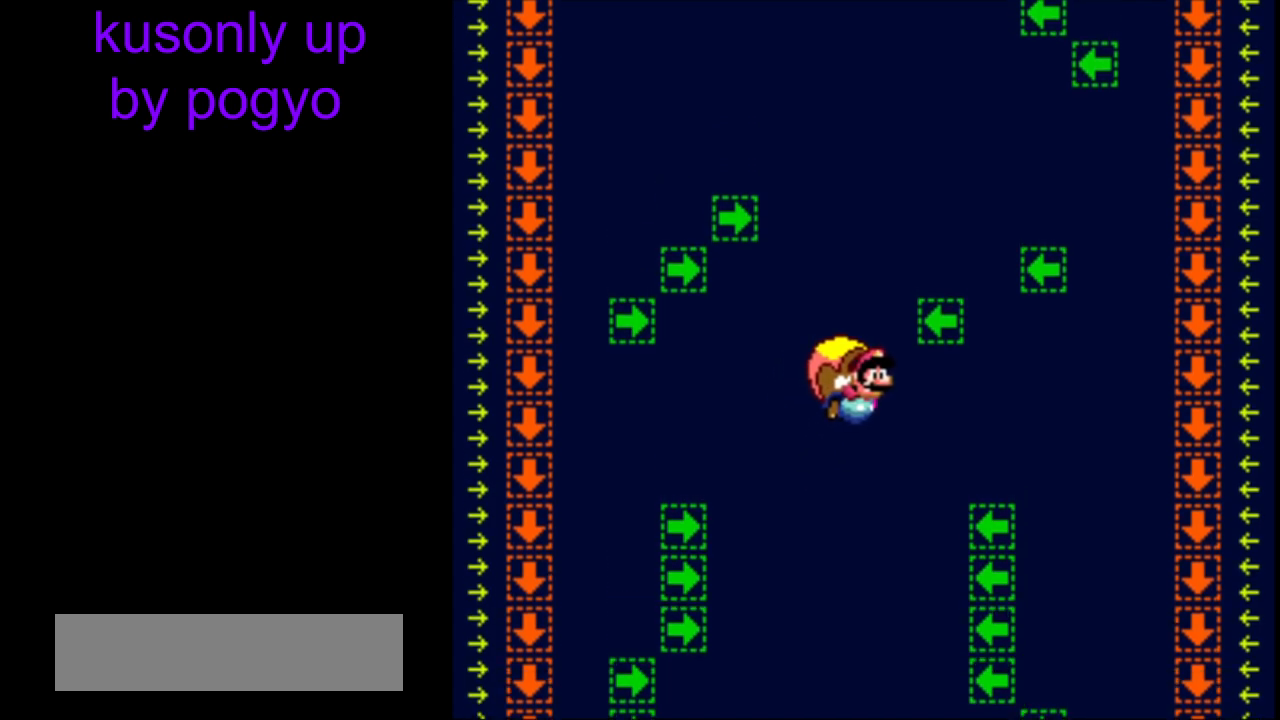
{"buttons": ["Y"], "events": []}
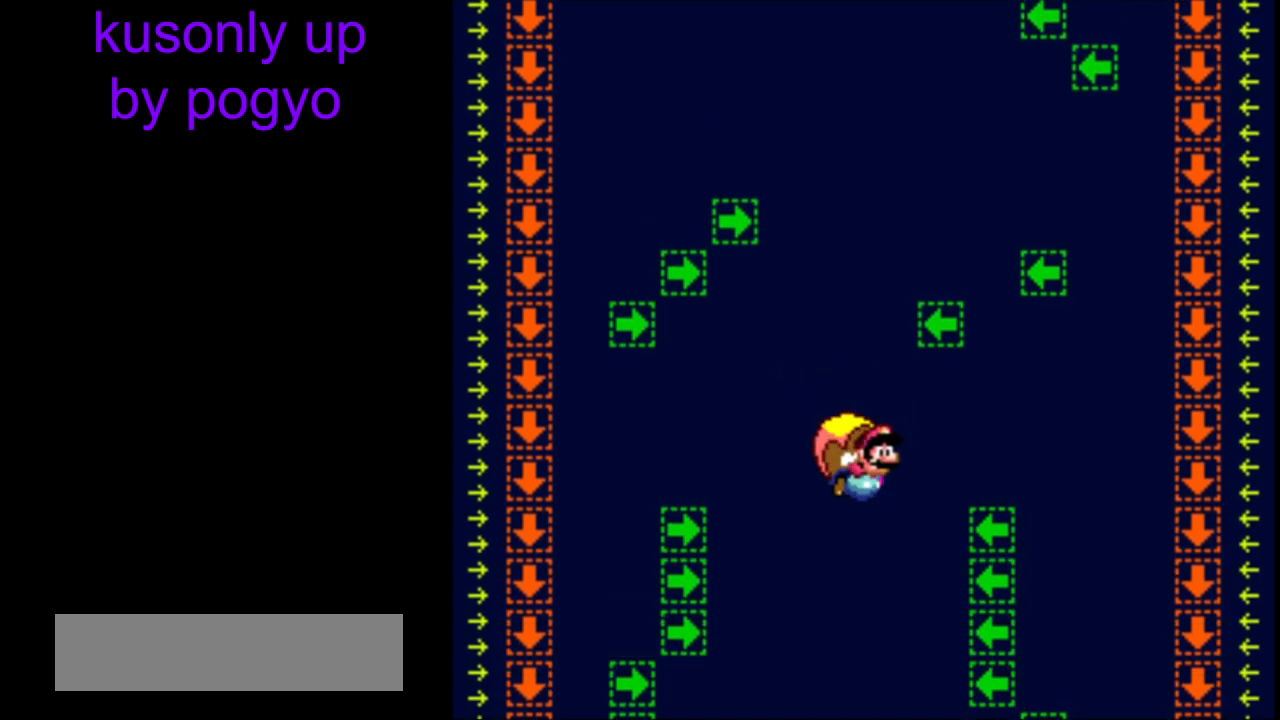
{"buttons": ["Y"], "events": [[200, "B", "down"], [317, "B", "up"], [367, "B", "down"], [467, "B", "up"]]}
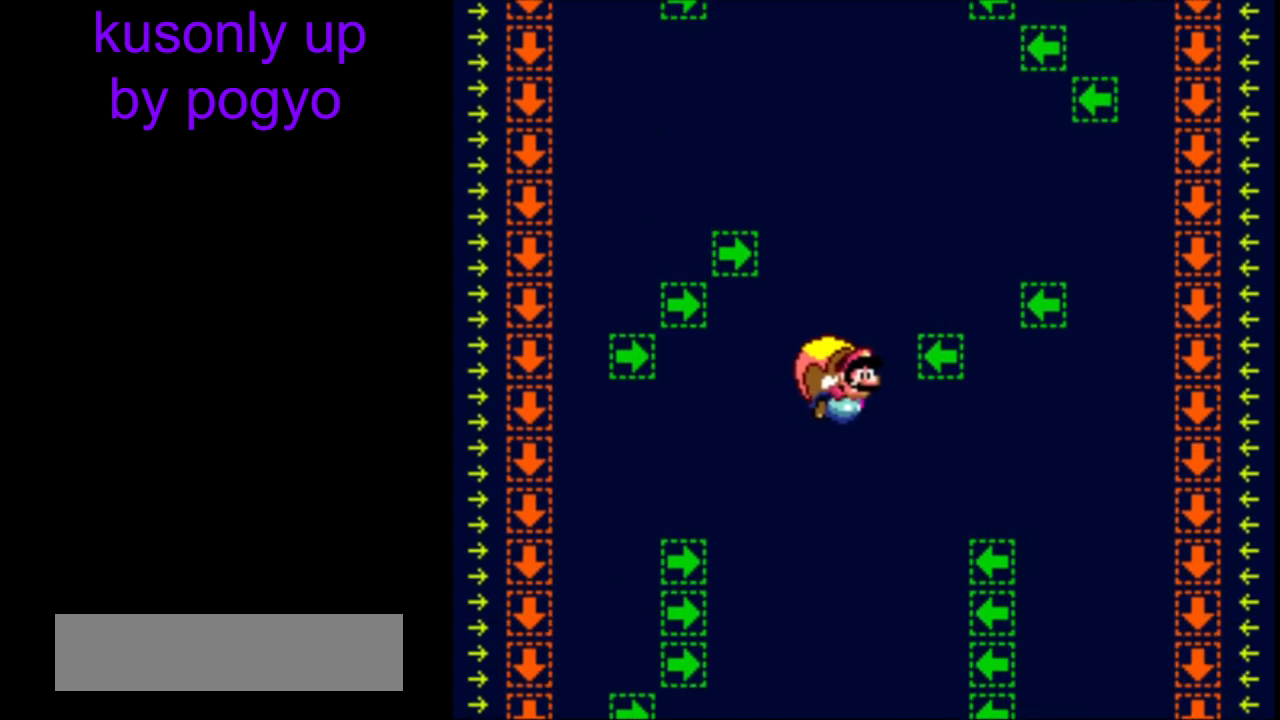
{"buttons": ["Y", "DPAD_RIGHT"], "events": [[483, "DPAD_RIGHT", "down"]]}
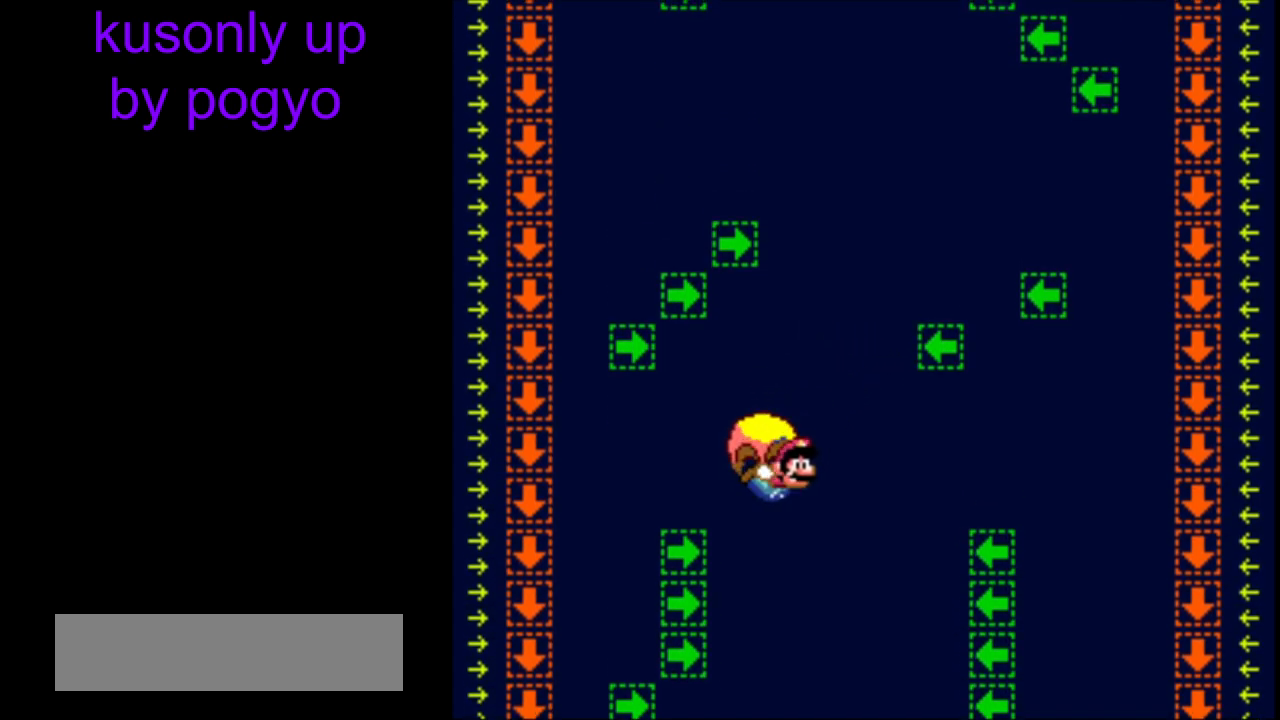
{"buttons": ["Y"], "events": [[33, "DPAD_RIGHT", "up"]]}
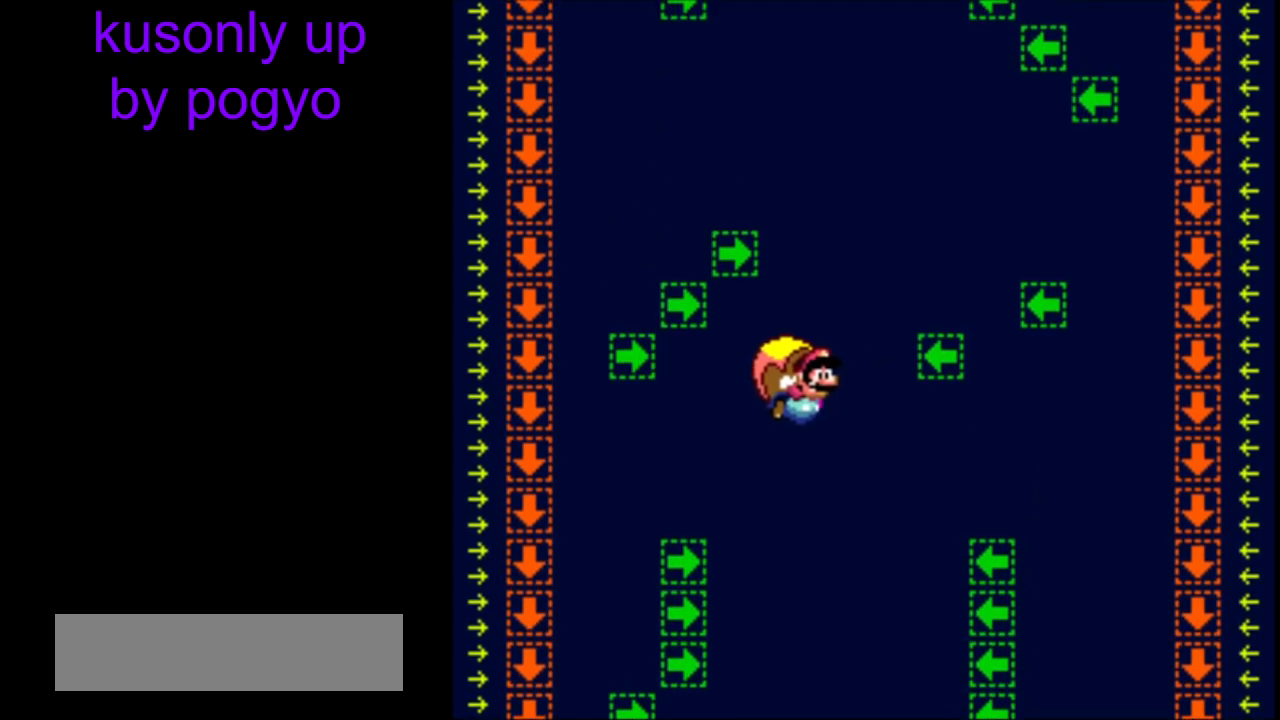
{"buttons": ["Y"], "events": []}
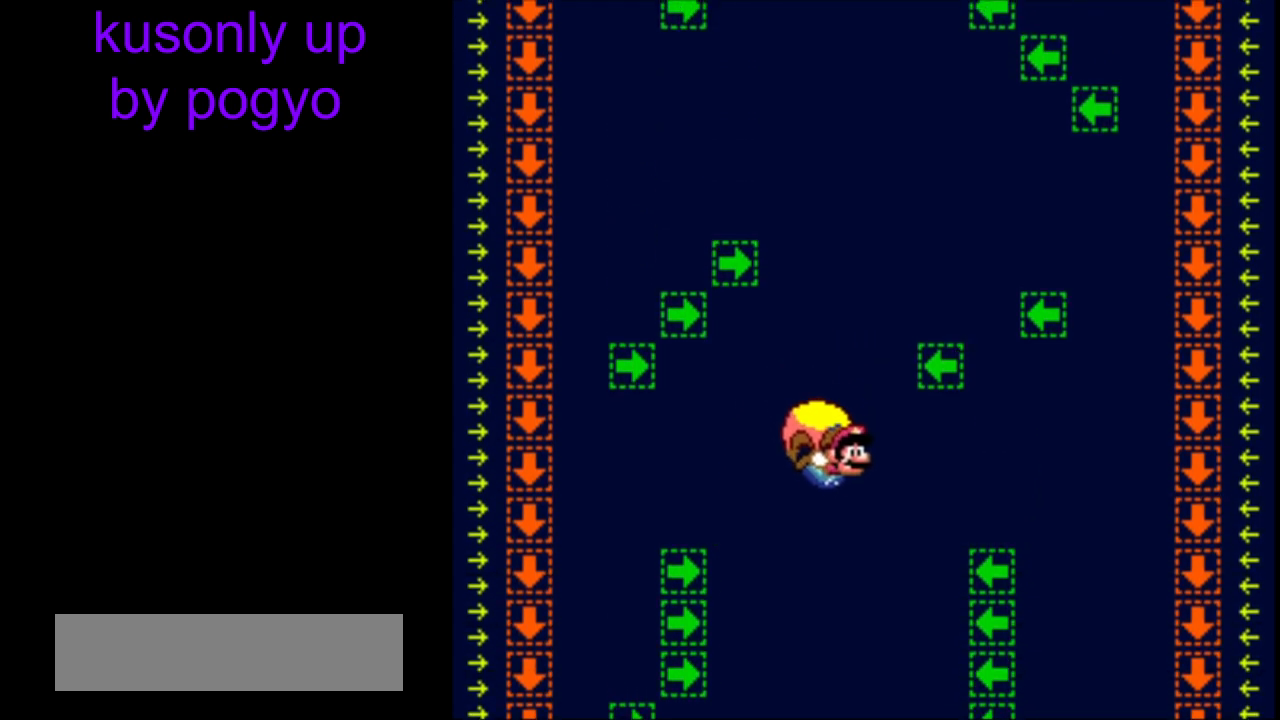
{"buttons": ["Y"], "events": [[100, "B", "down"], [200, "B", "up"], [300, "B", "down"], [383, "B", "up"]]}
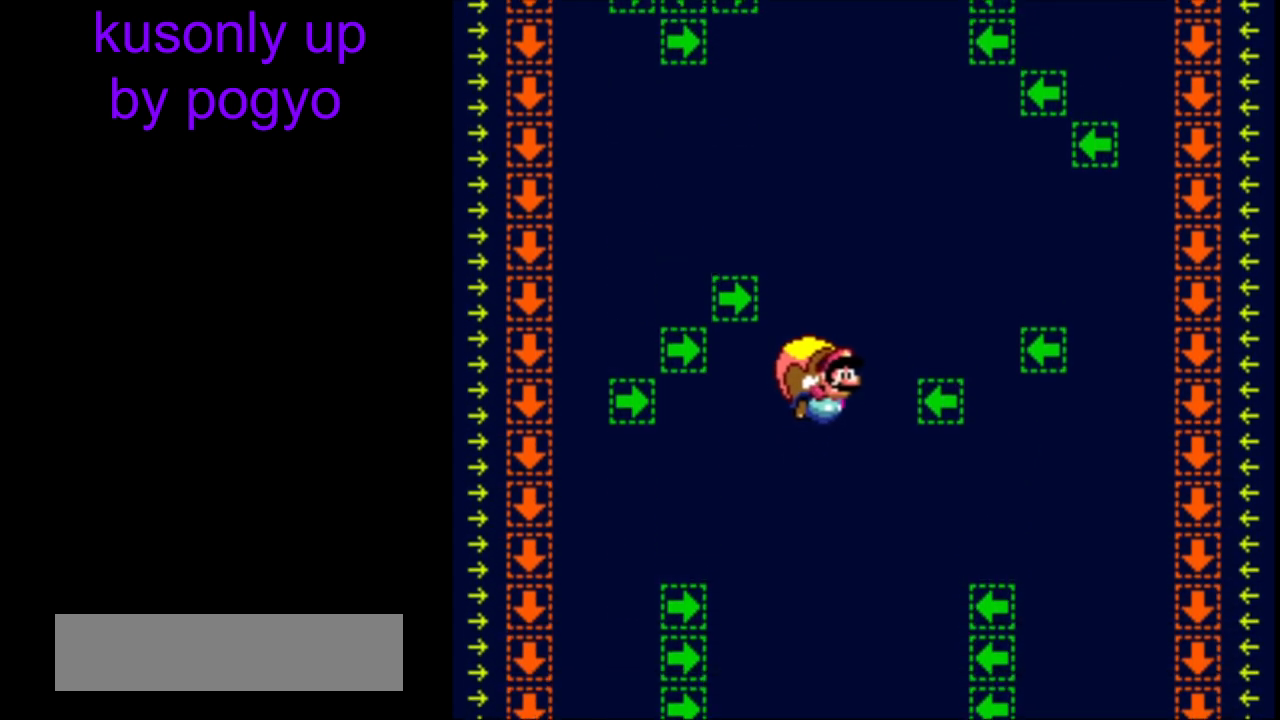
{"buttons": ["Y", "DPAD_RIGHT"], "events": [[483, "DPAD_RIGHT", "down"]]}
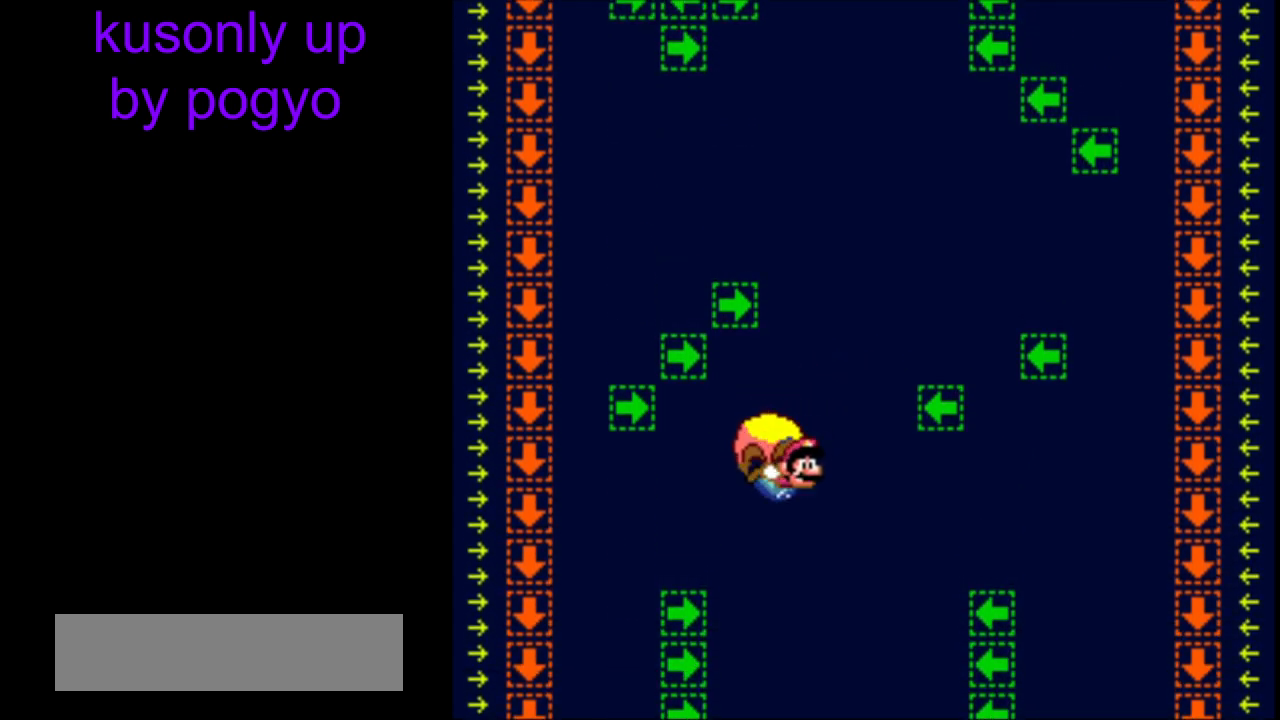
{"buttons": ["B", "Y"], "events": [[33, "DPAD_RIGHT", "up"], [400, "B", "down"]]}
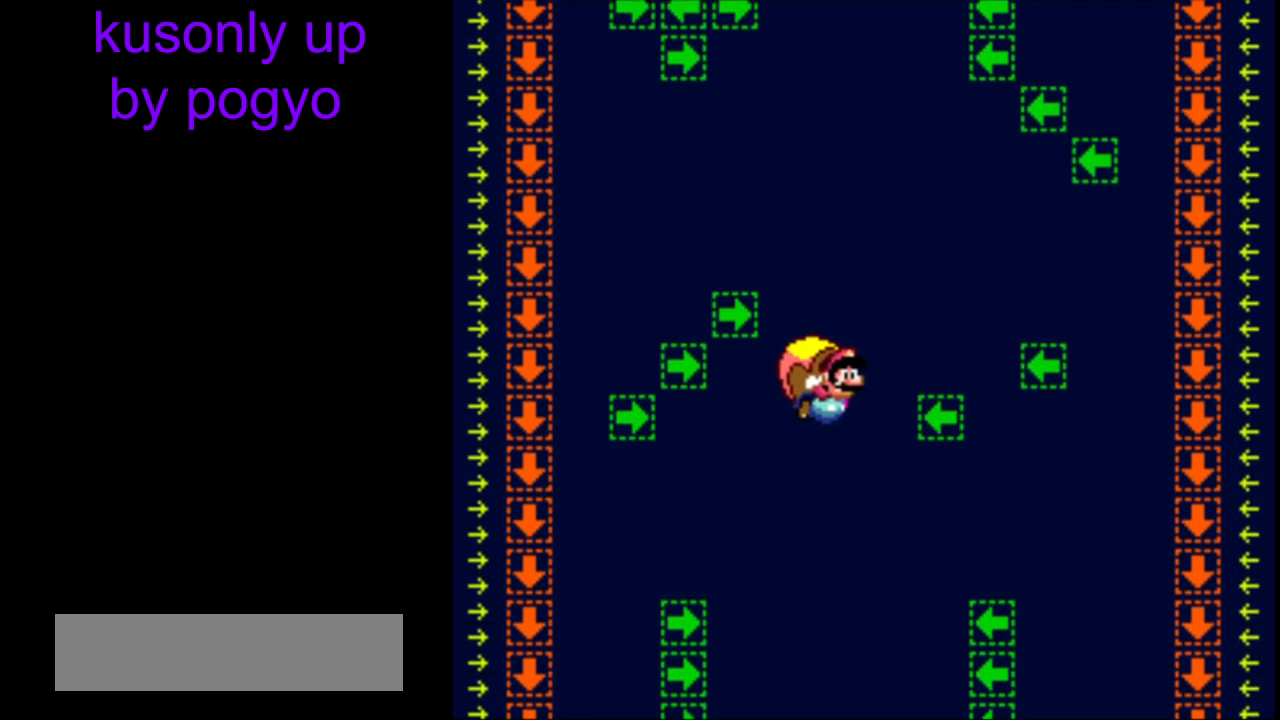
{"buttons": ["Y"], "events": [[17, "B", "up"]]}
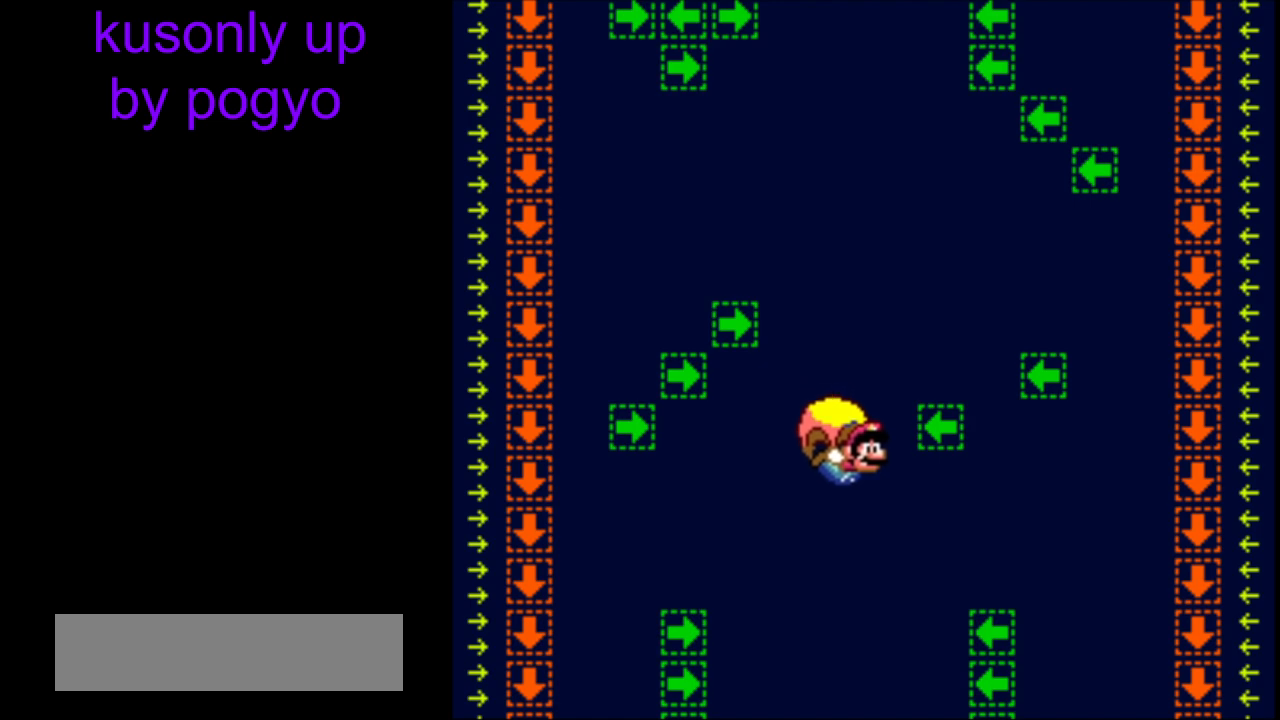
{"buttons": ["Y"], "events": [[83, "B", "down"], [200, "B", "up"]]}
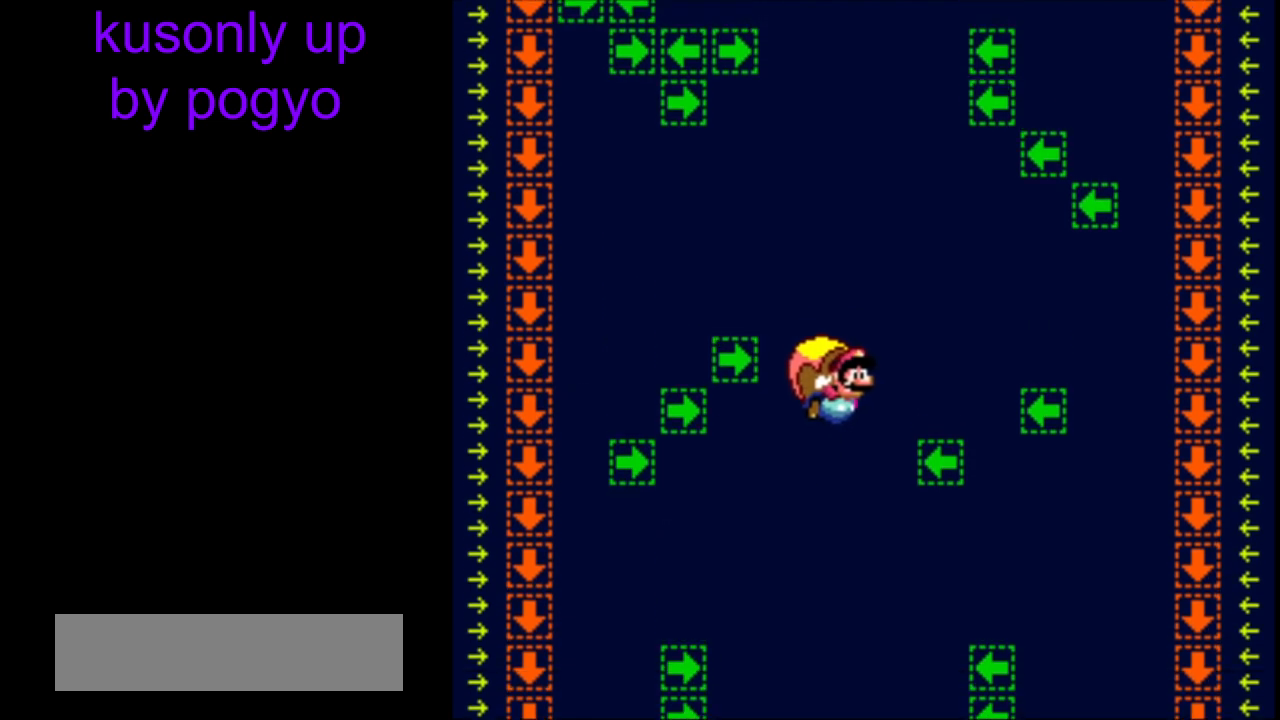
{"buttons": ["Y", "DPAD_RIGHT"], "events": [[467, "DPAD_RIGHT", "down"]]}
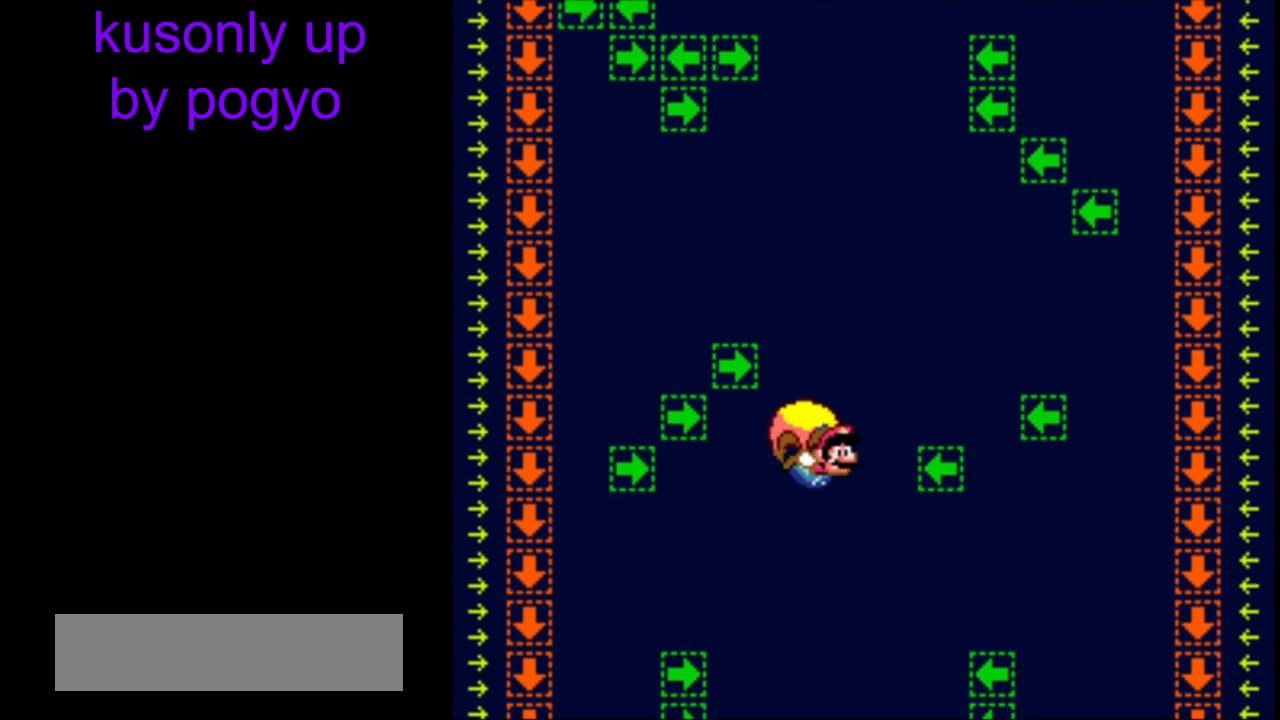
{"buttons": ["Y"], "events": [[33, "DPAD_RIGHT", "up"], [283, "B", "down"], [383, "B", "up"]]}
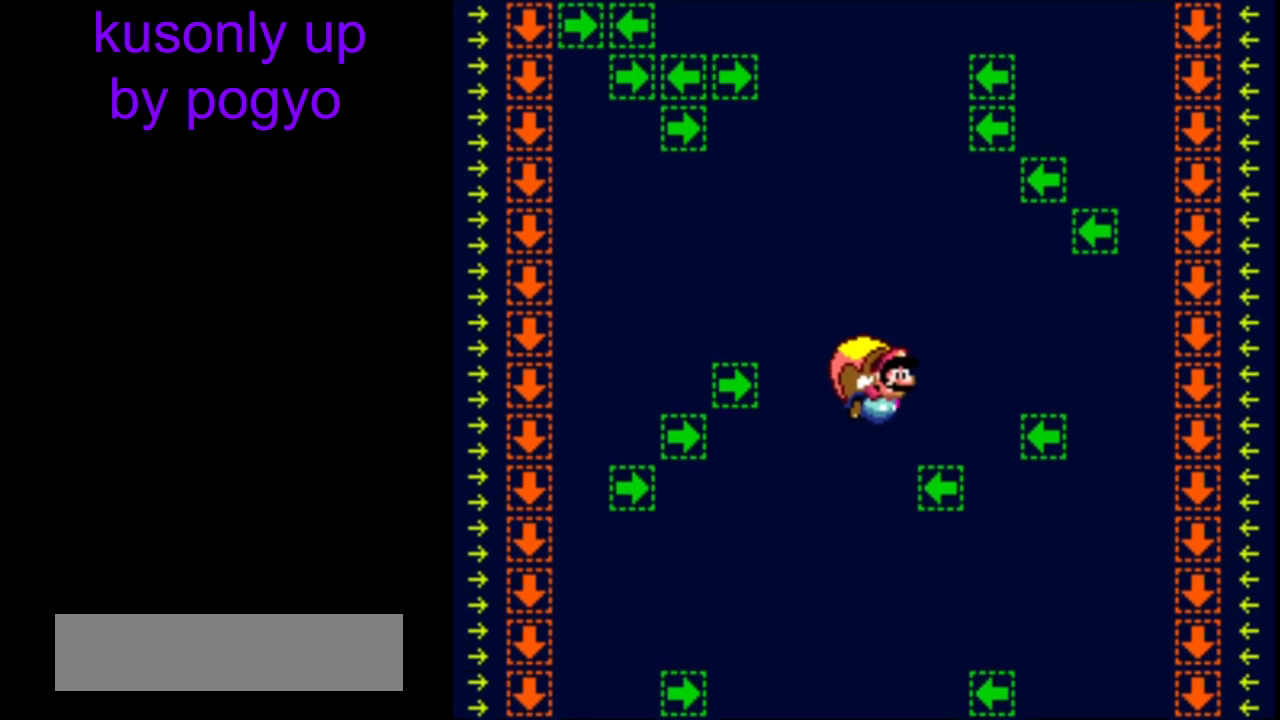
{"buttons": ["Y"], "events": []}
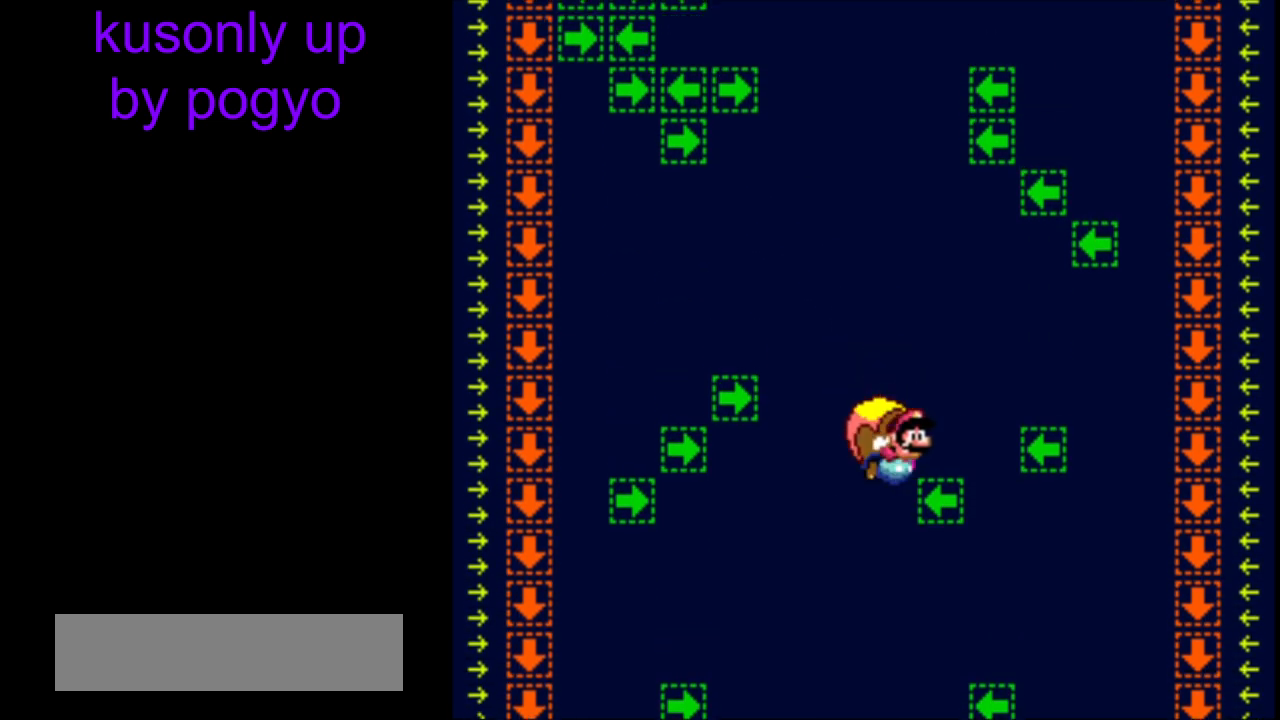
{"buttons": ["Y"], "events": [[150, "B", "down"], [283, "B", "up"], [300, "DPAD_RIGHT", "down"], [367, "DPAD_RIGHT", "up"]]}
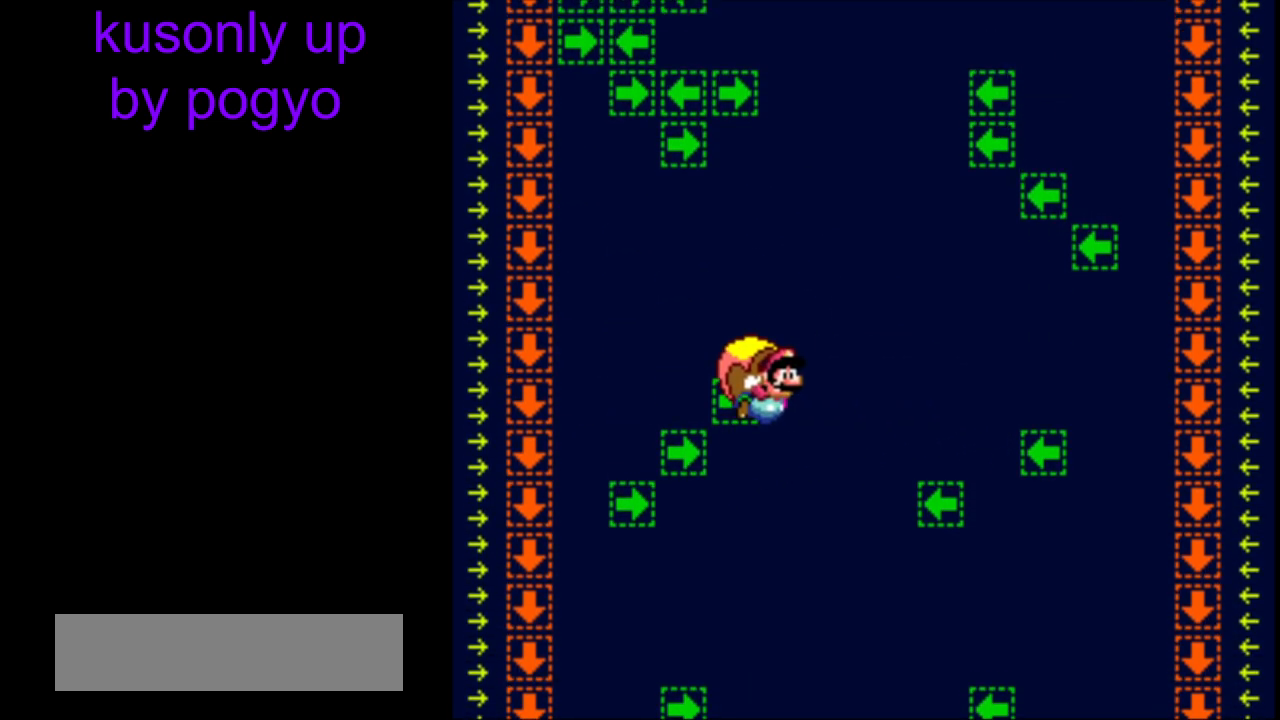
{"buttons": ["Y"], "events": [[133, "B", "down"], [233, "B", "up"], [333, "B", "down"], [433, "B", "up"]]}